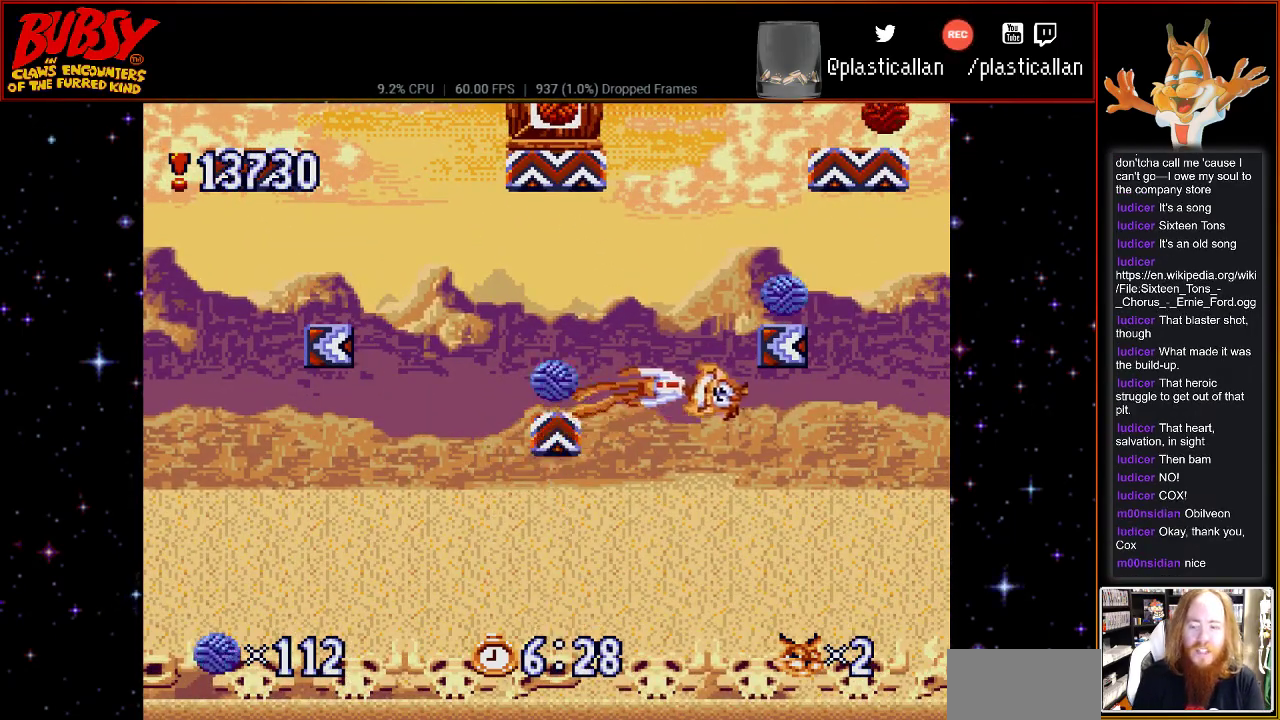
Gameplay with a controller (Nintendo layout); each line is a JSON object with the inputs held at the frame after it. "events" lists button and stick changes between this image and that frame as [ms after this image, input, new state], when the widget could be followed in between. Not read: L3 R3.
{"buttons": ["A"], "events": [[150, "A", "up"], [250, "A", "down"], [400, "A", "up"], [500, "A", "down"]]}
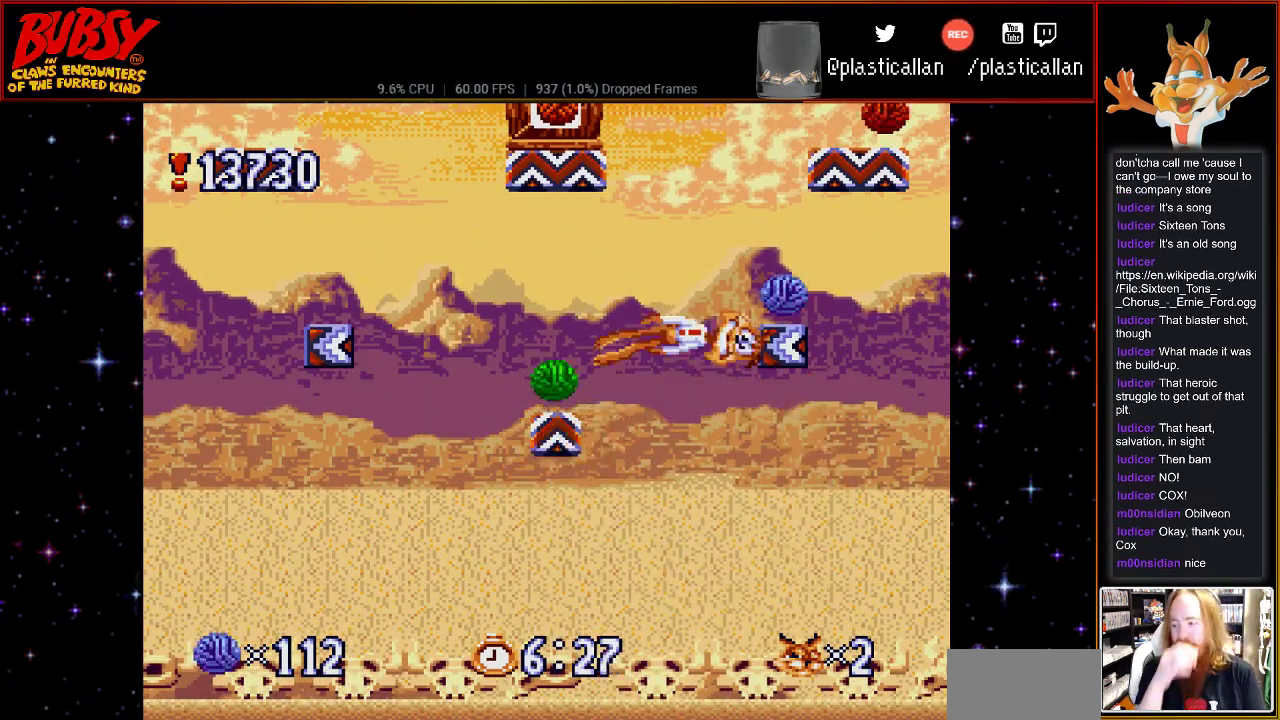
{"buttons": [], "events": [[133, "A", "up"], [283, "A", "down"], [333, "A", "up"]]}
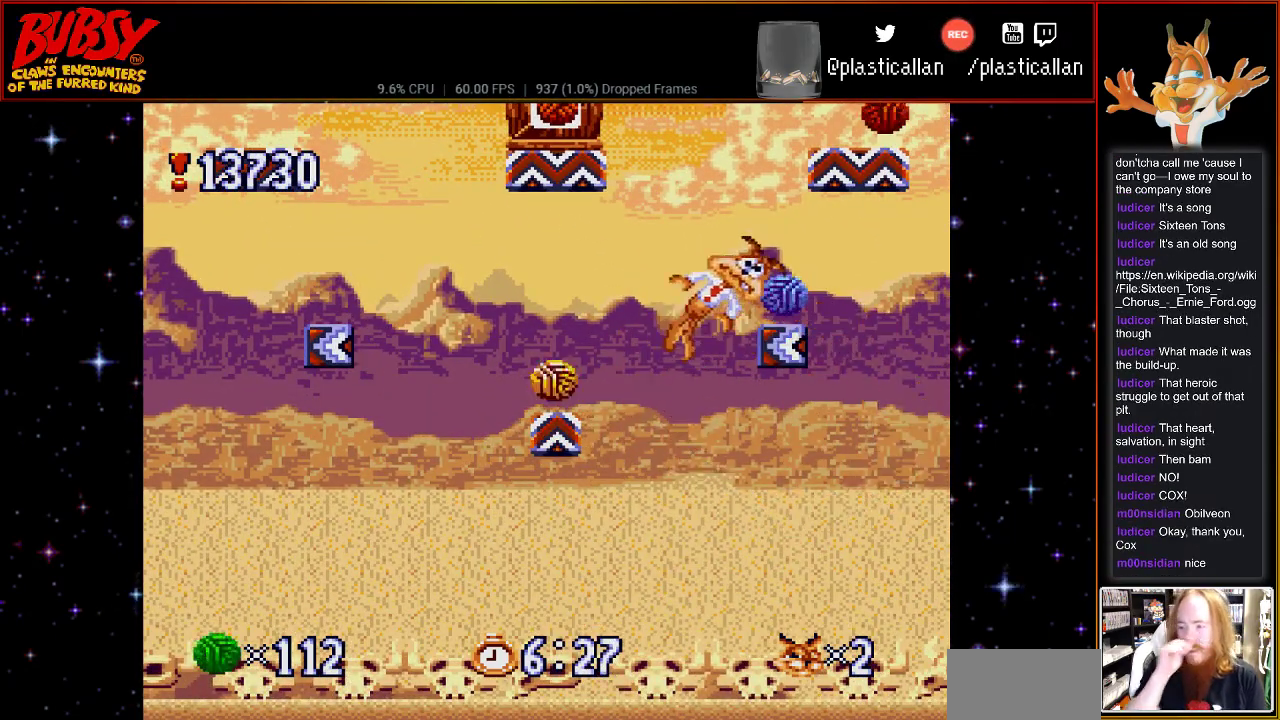
{"buttons": [], "events": []}
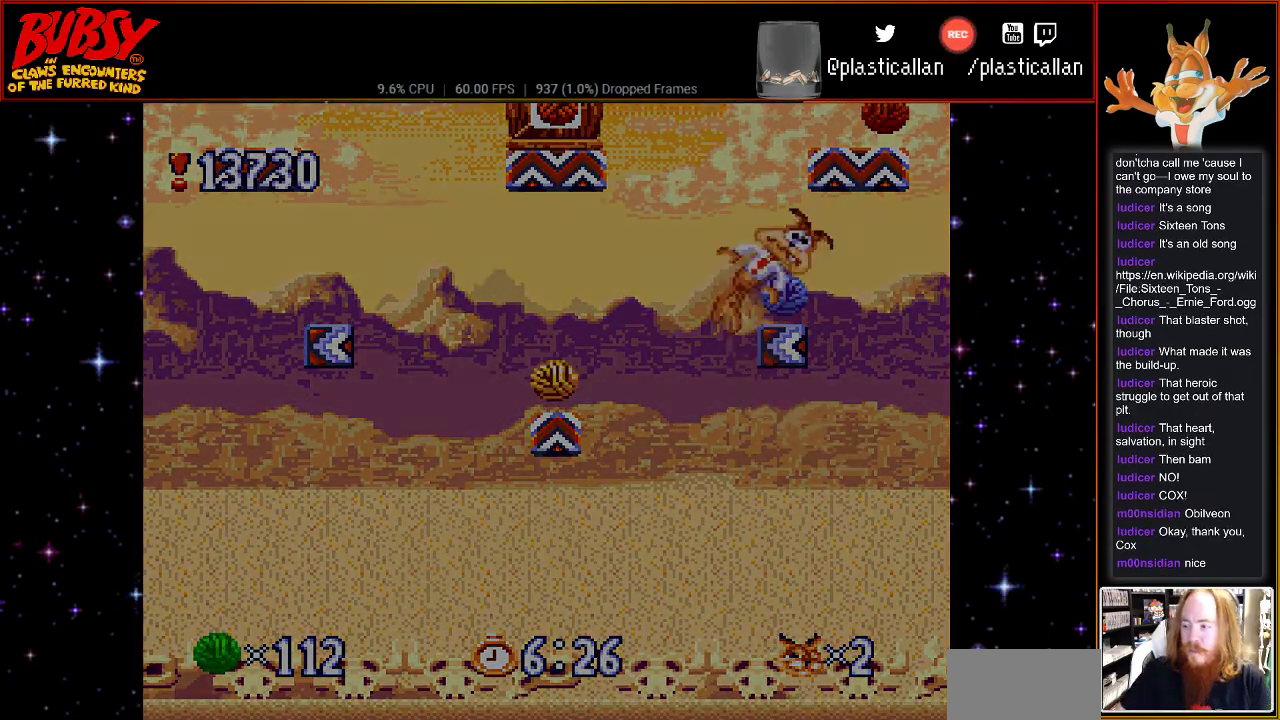
{"buttons": [], "events": []}
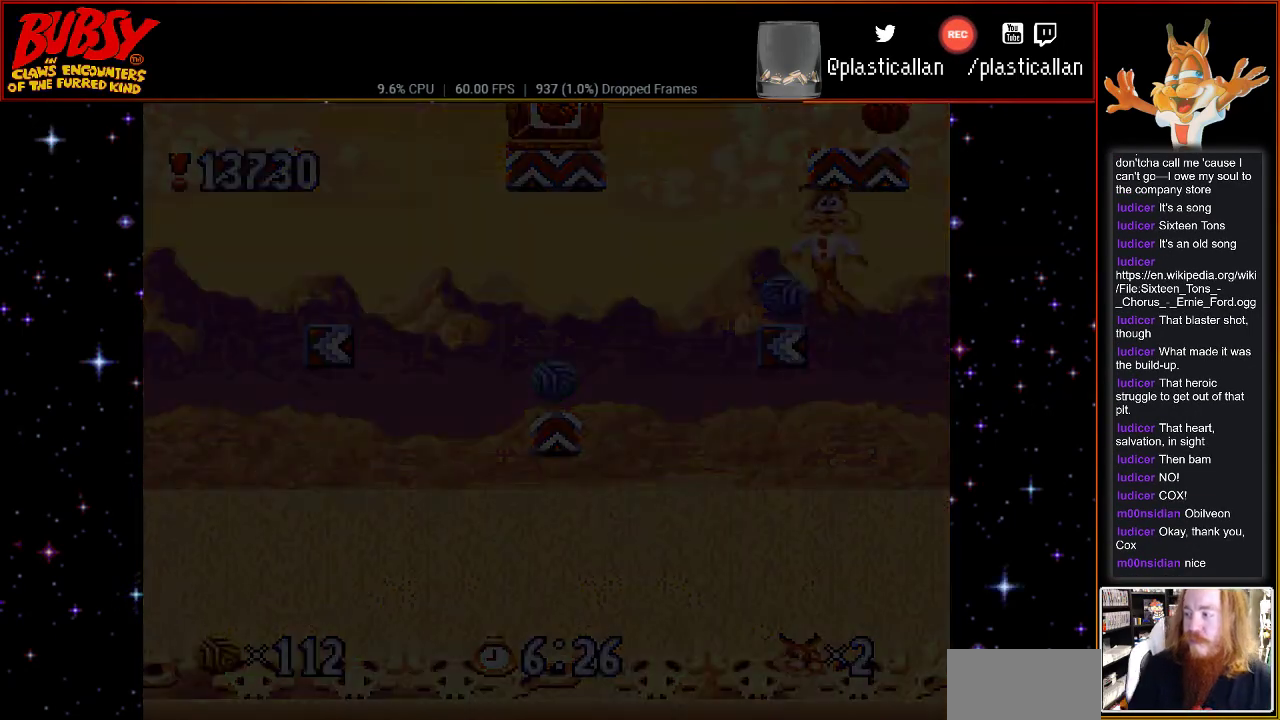
{"buttons": [], "events": [[317, "A", "down"], [467, "A", "up"]]}
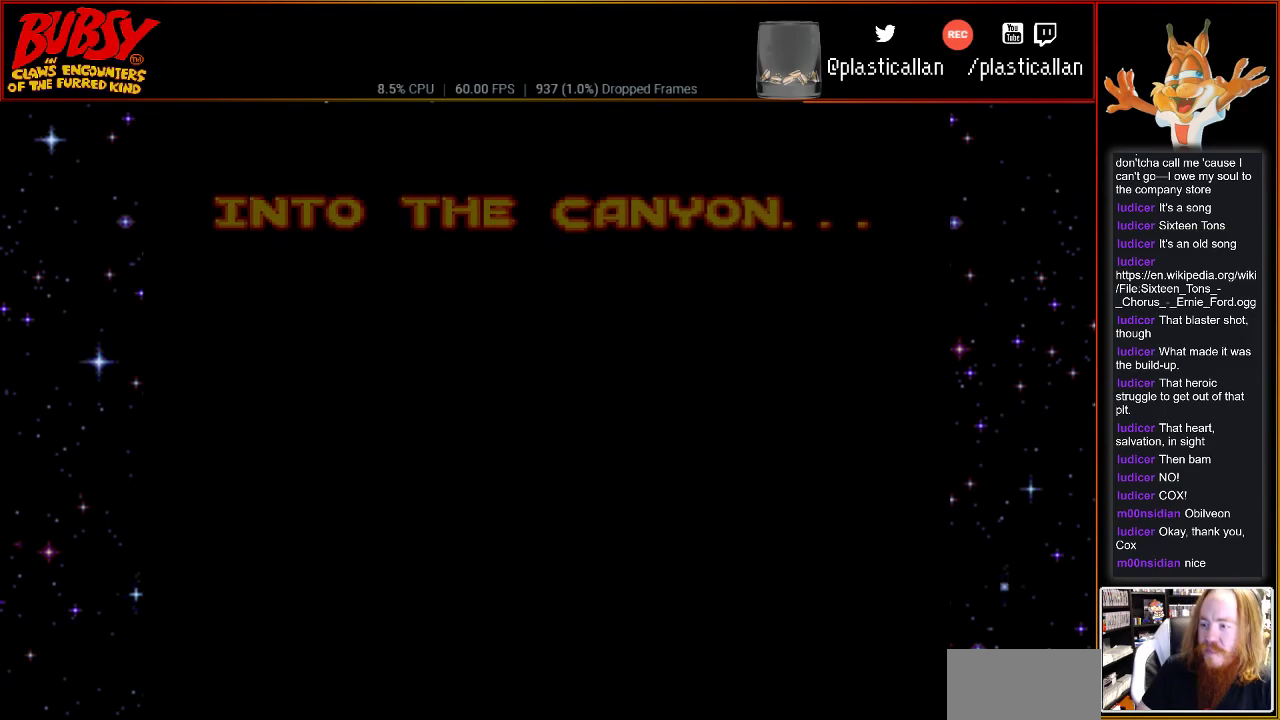
{"buttons": ["A"], "events": [[133, "A", "down"], [283, "A", "up"], [400, "A", "down"]]}
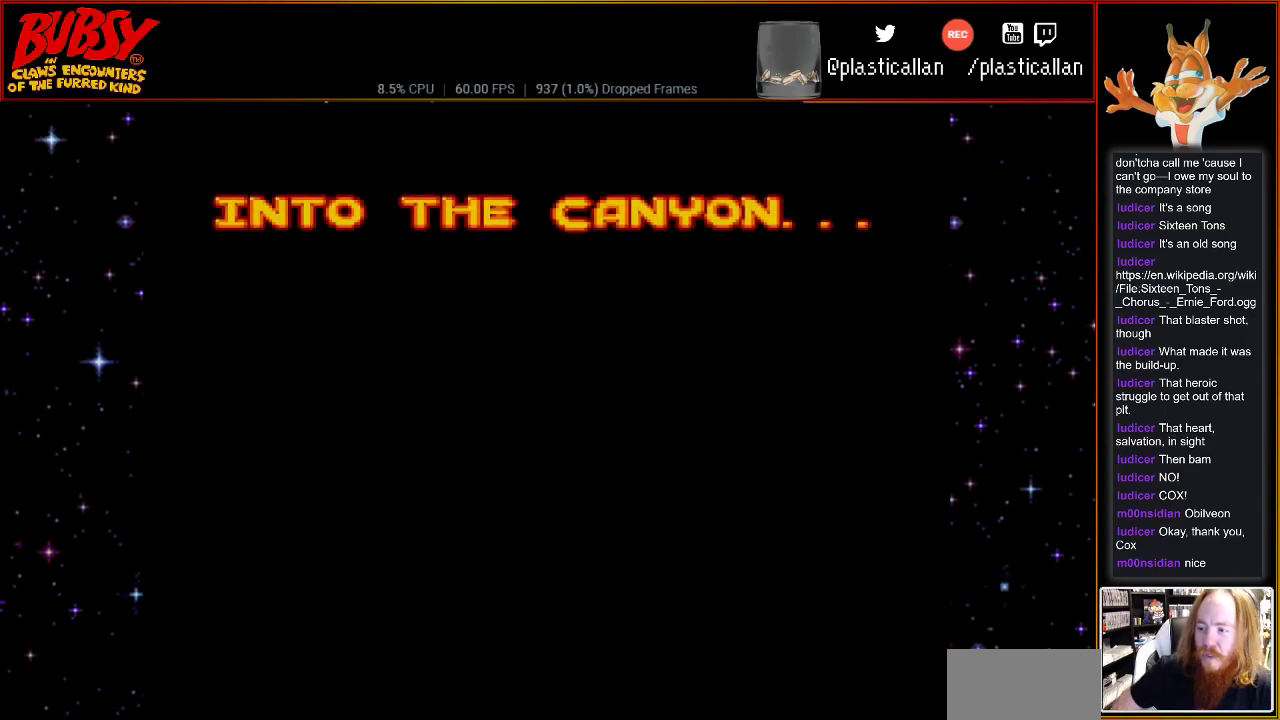
{"buttons": ["A"], "events": [[33, "A", "up"], [400, "A", "down"]]}
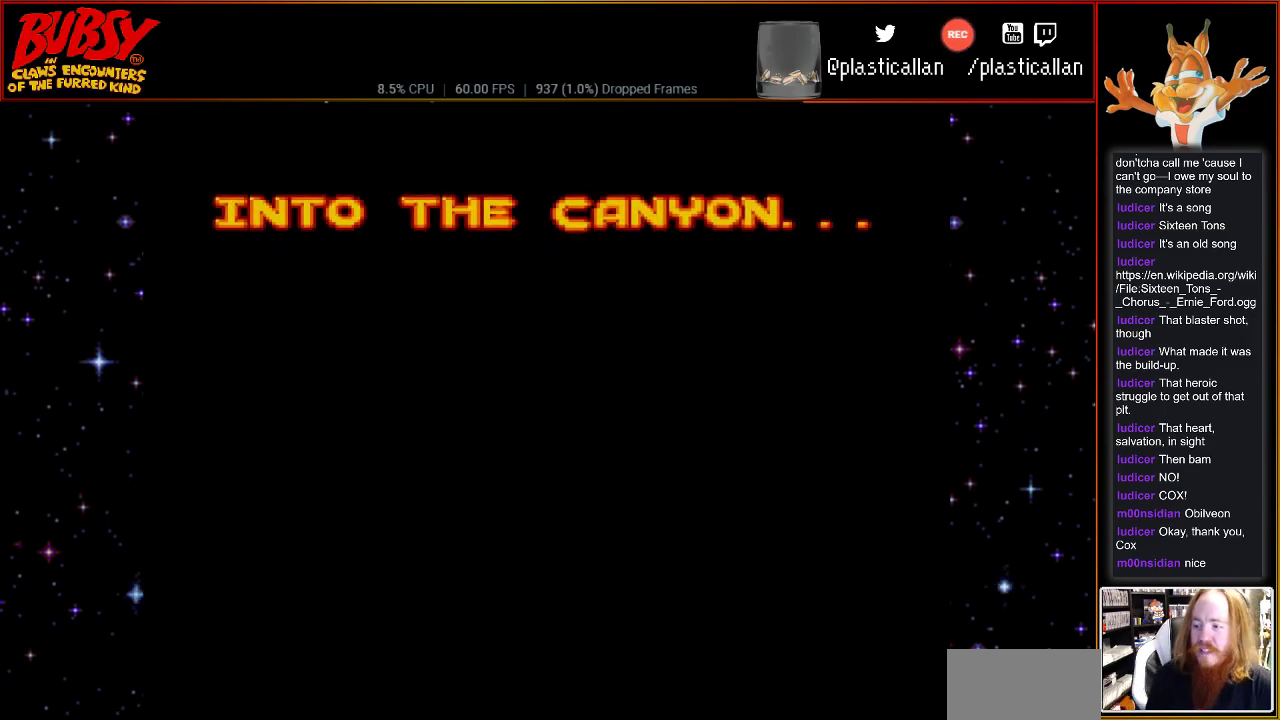
{"buttons": ["A"], "events": [[100, "A", "up"], [350, "A", "down"]]}
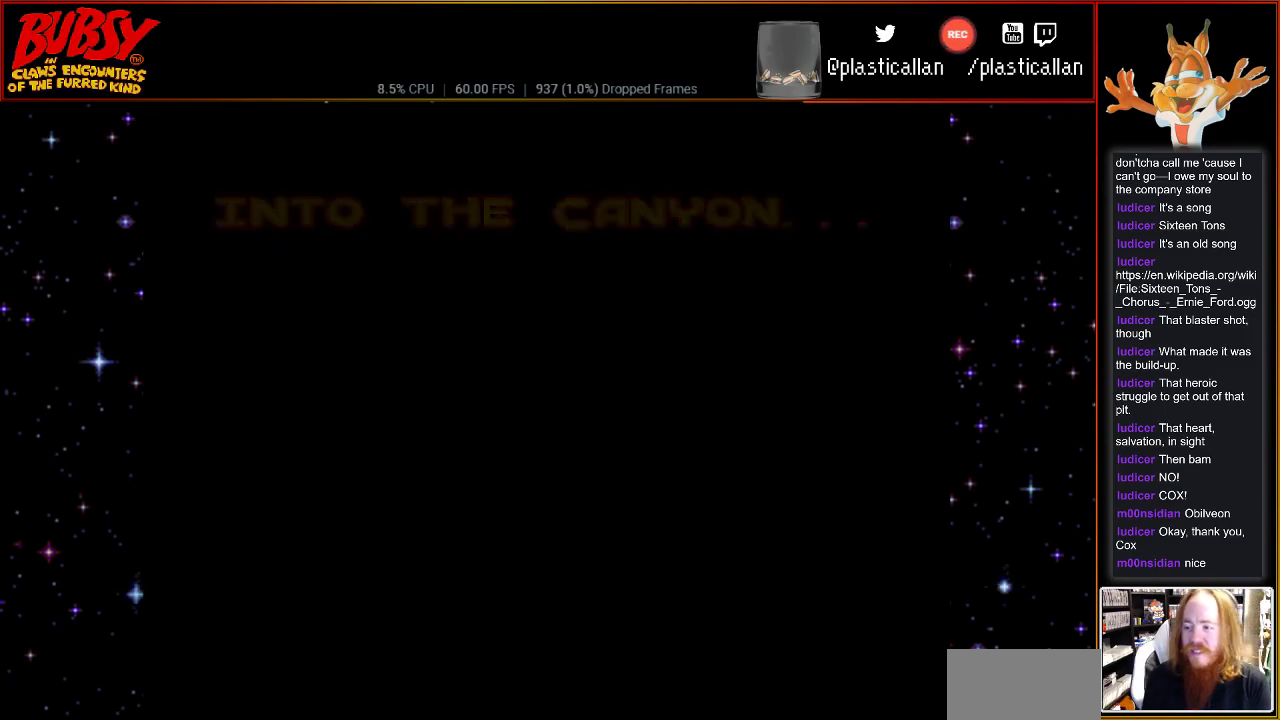
{"buttons": [], "events": [[33, "A", "up"]]}
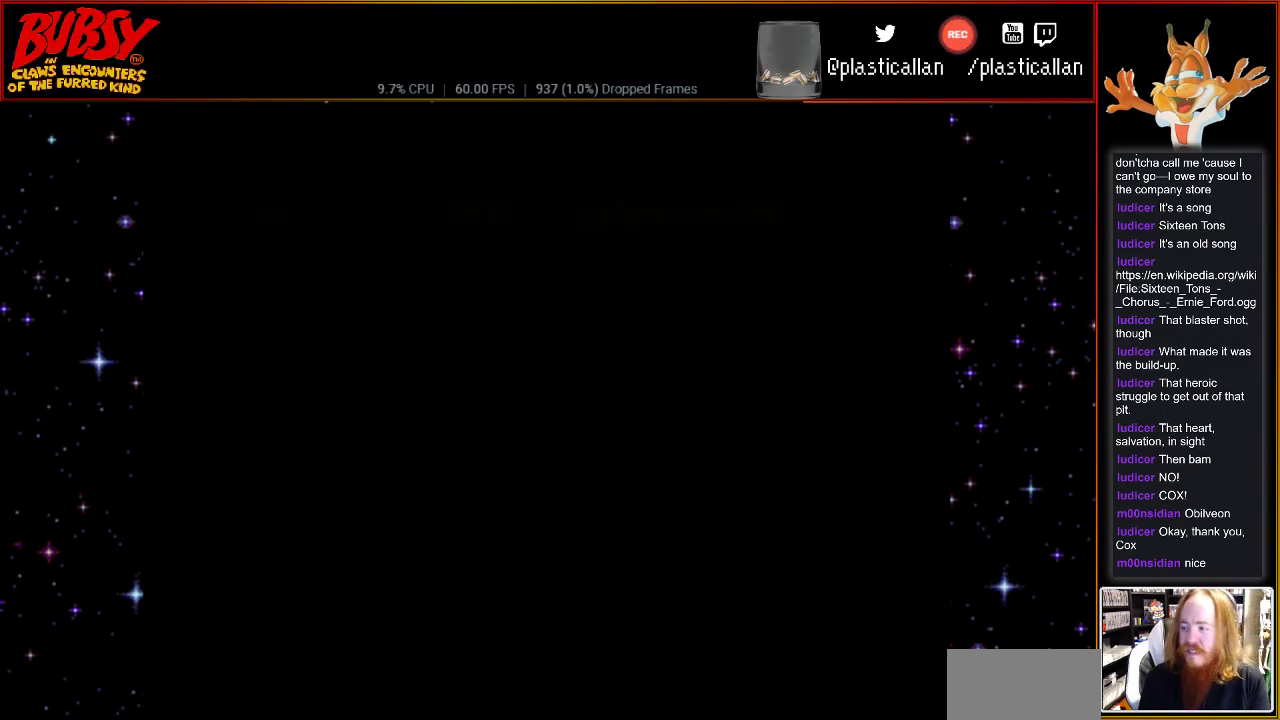
{"buttons": [], "events": [[150, "A", "down"], [250, "A", "up"]]}
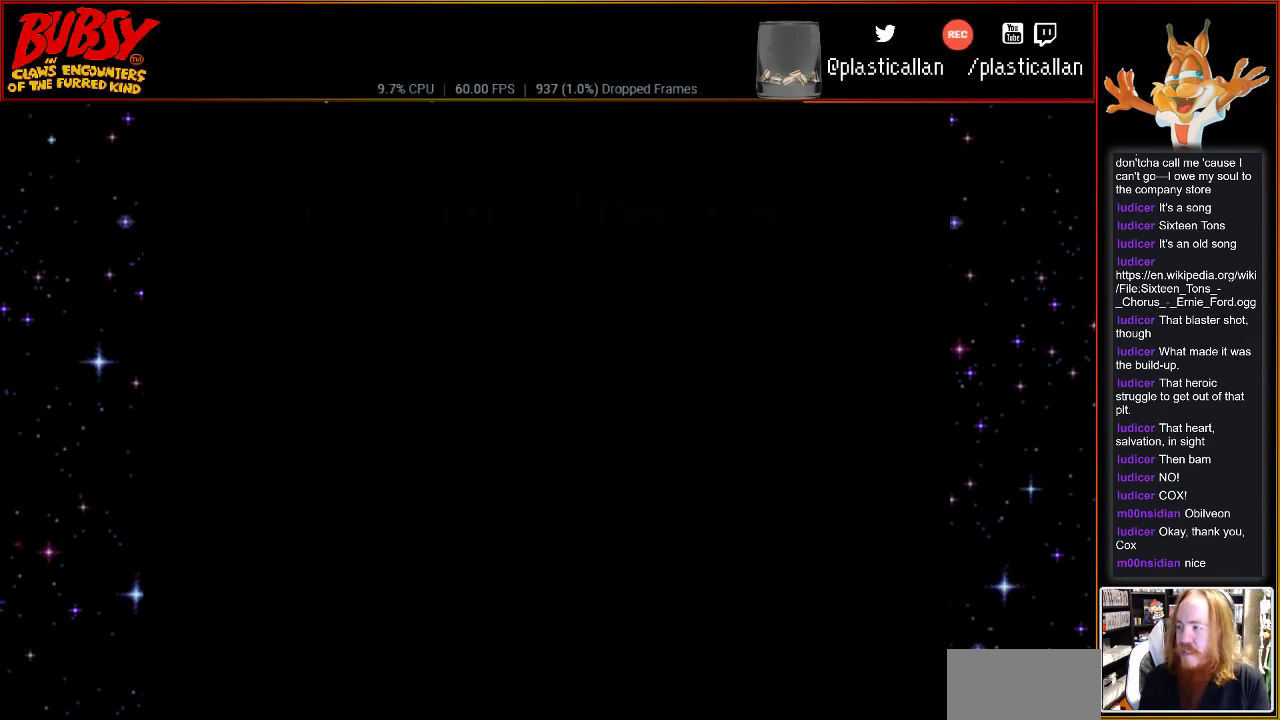
{"buttons": [], "events": []}
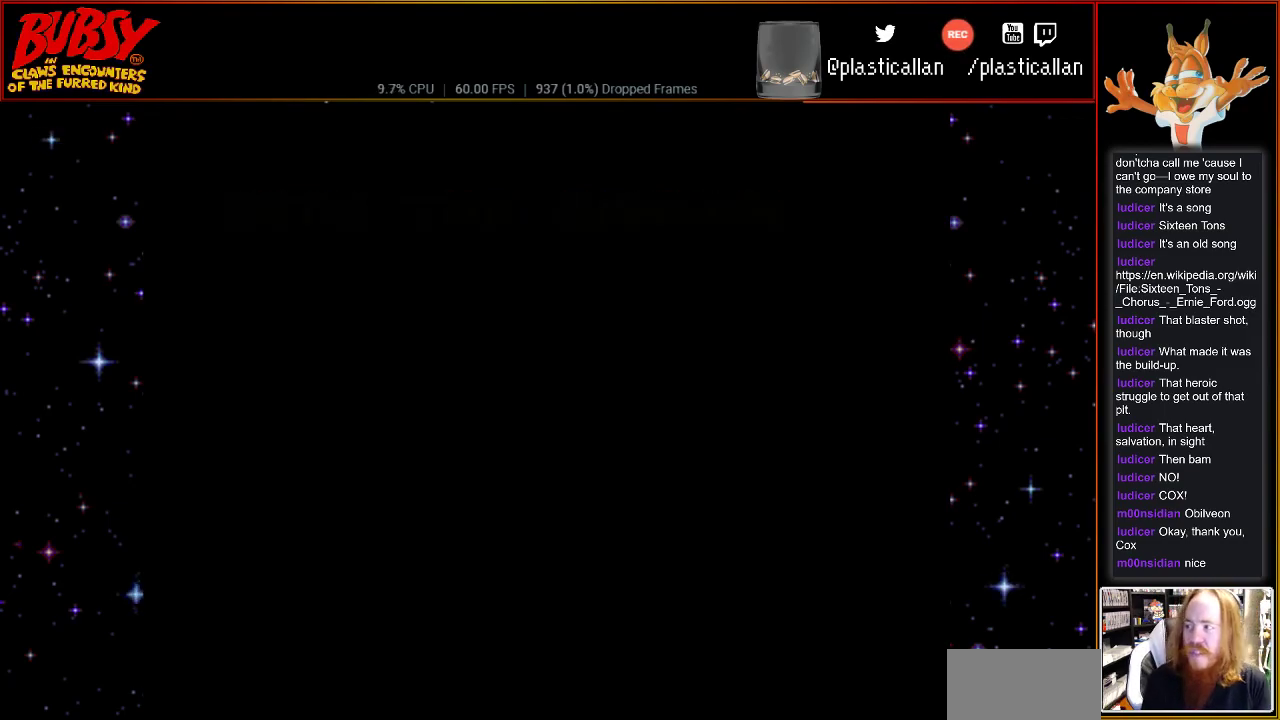
{"buttons": [], "events": []}
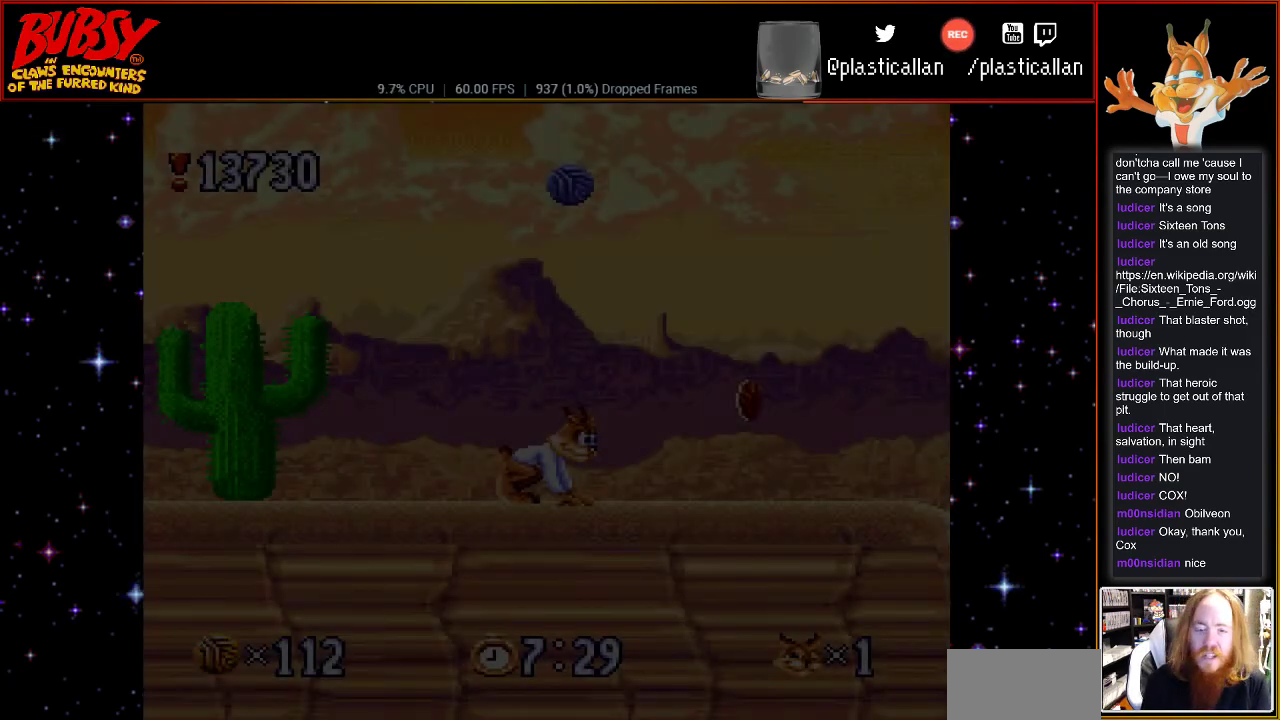
{"buttons": ["DPAD_RIGHT"], "events": [[350, "DPAD_RIGHT", "down"]]}
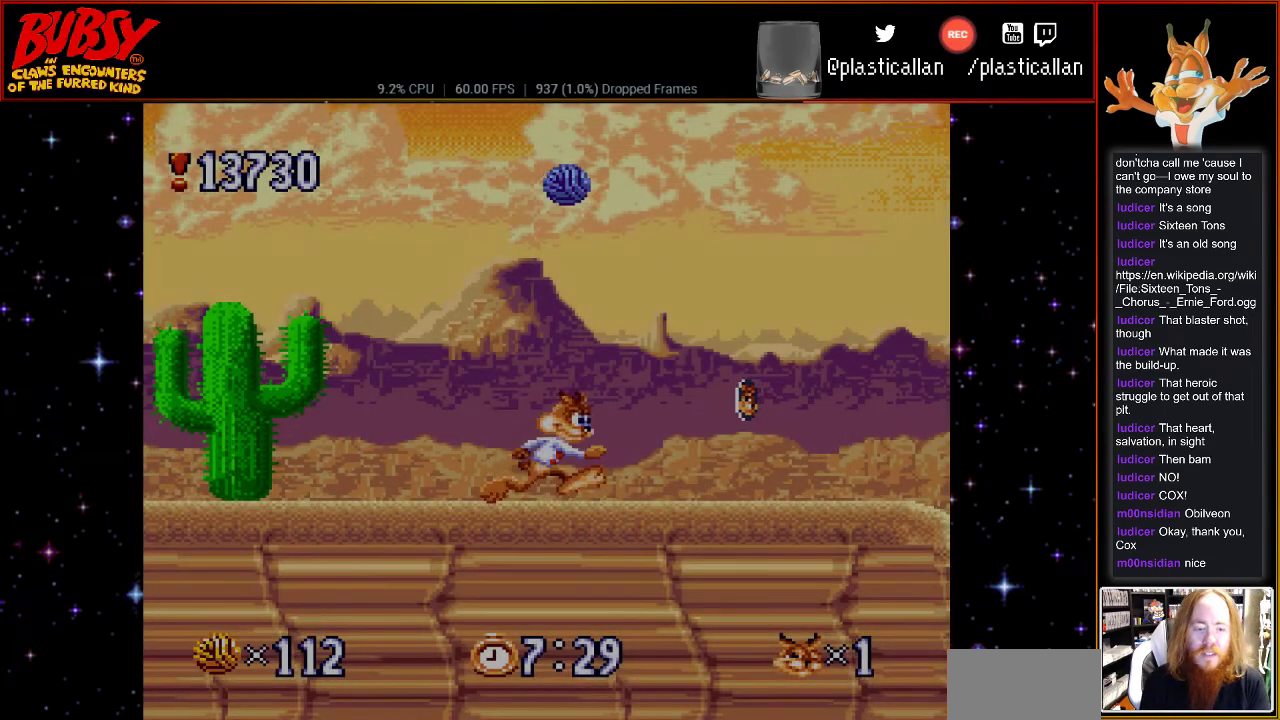
{"buttons": ["DPAD_RIGHT"], "events": []}
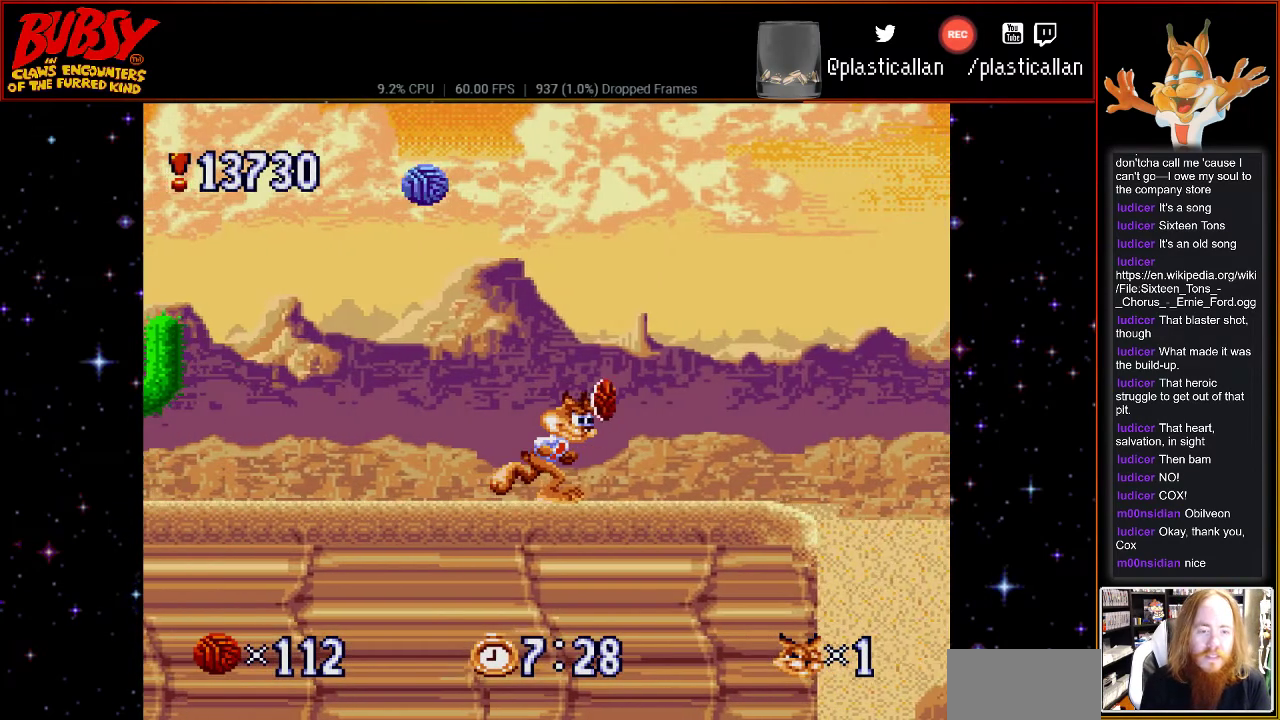
{"buttons": ["B"], "events": [[250, "B", "down"], [367, "DPAD_RIGHT", "up"]]}
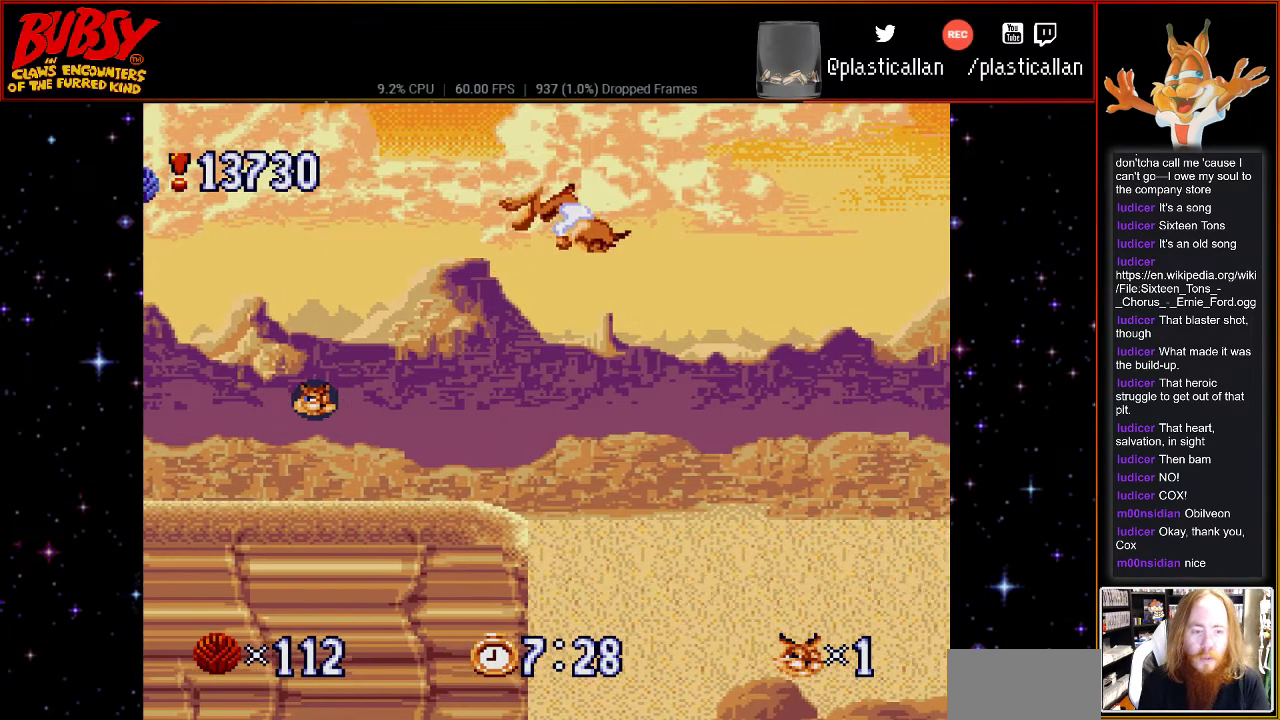
{"buttons": ["B", "Y", "DPAD_LEFT"], "events": [[233, "DPAD_LEFT", "down"], [383, "Y", "down"]]}
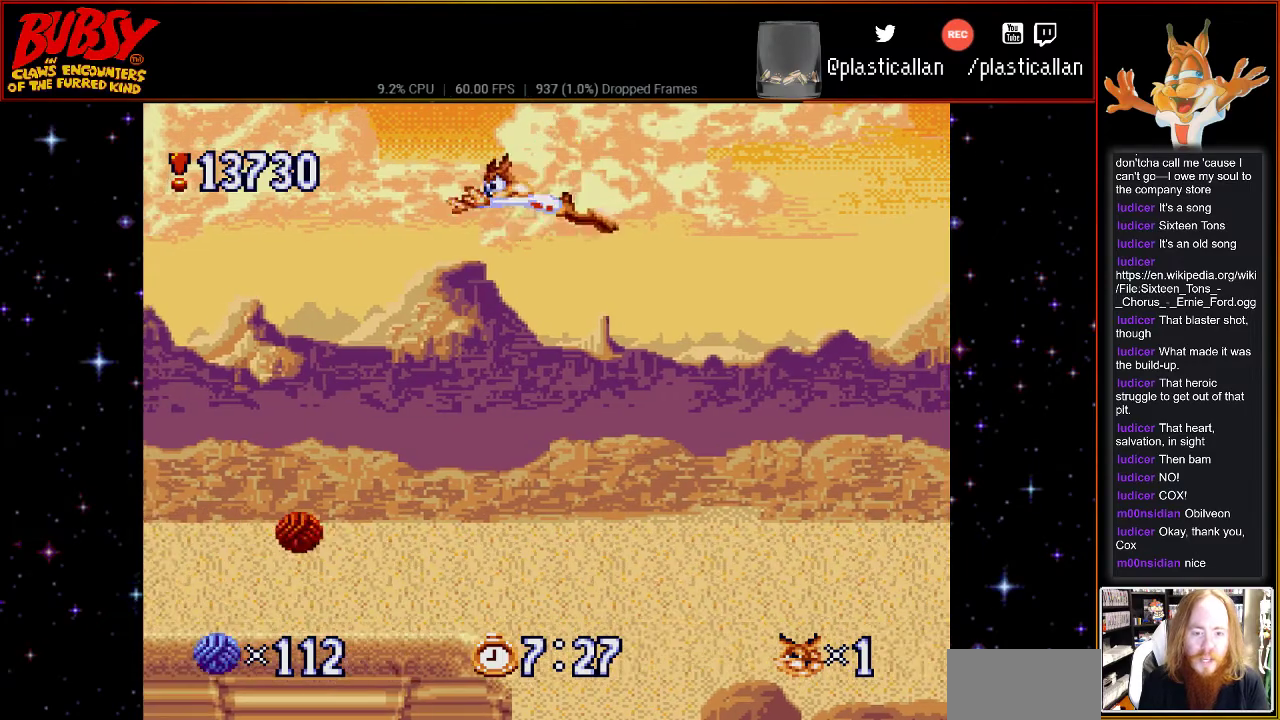
{"buttons": [], "events": [[367, "B", "up"], [367, "Y", "up"], [500, "DPAD_LEFT", "up"]]}
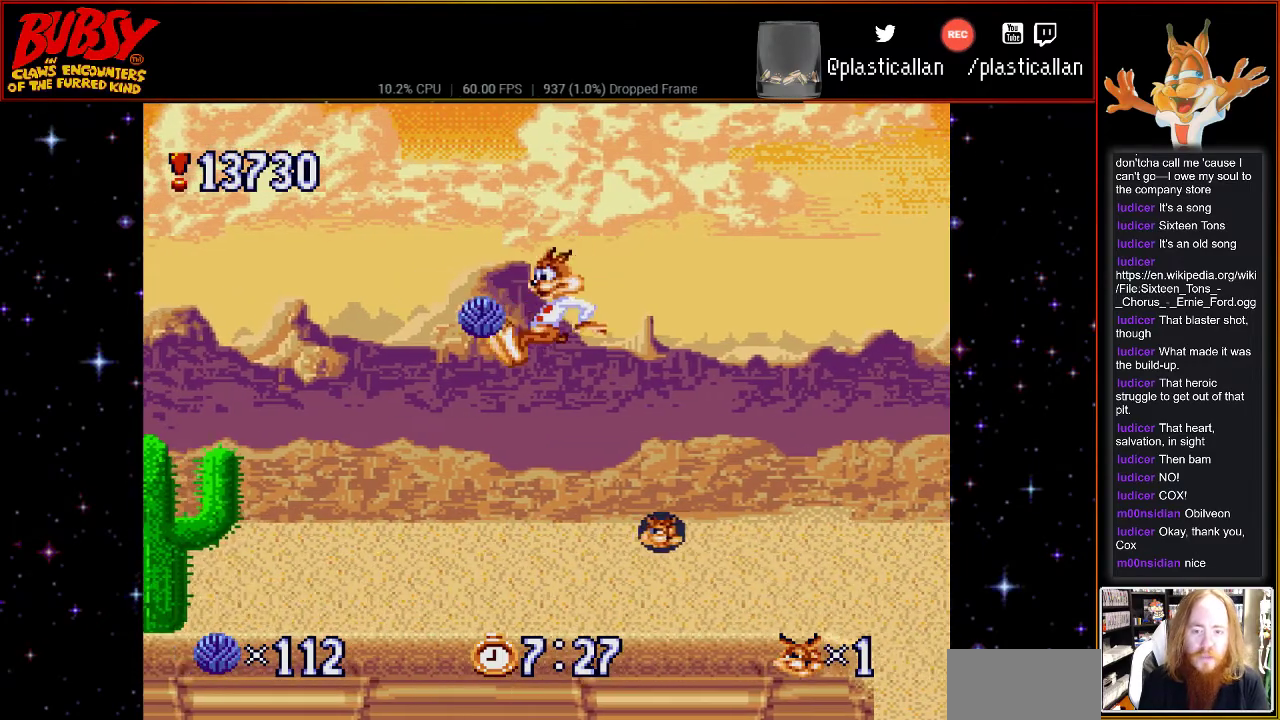
{"buttons": ["DPAD_RIGHT"], "events": [[83, "DPAD_RIGHT", "down"]]}
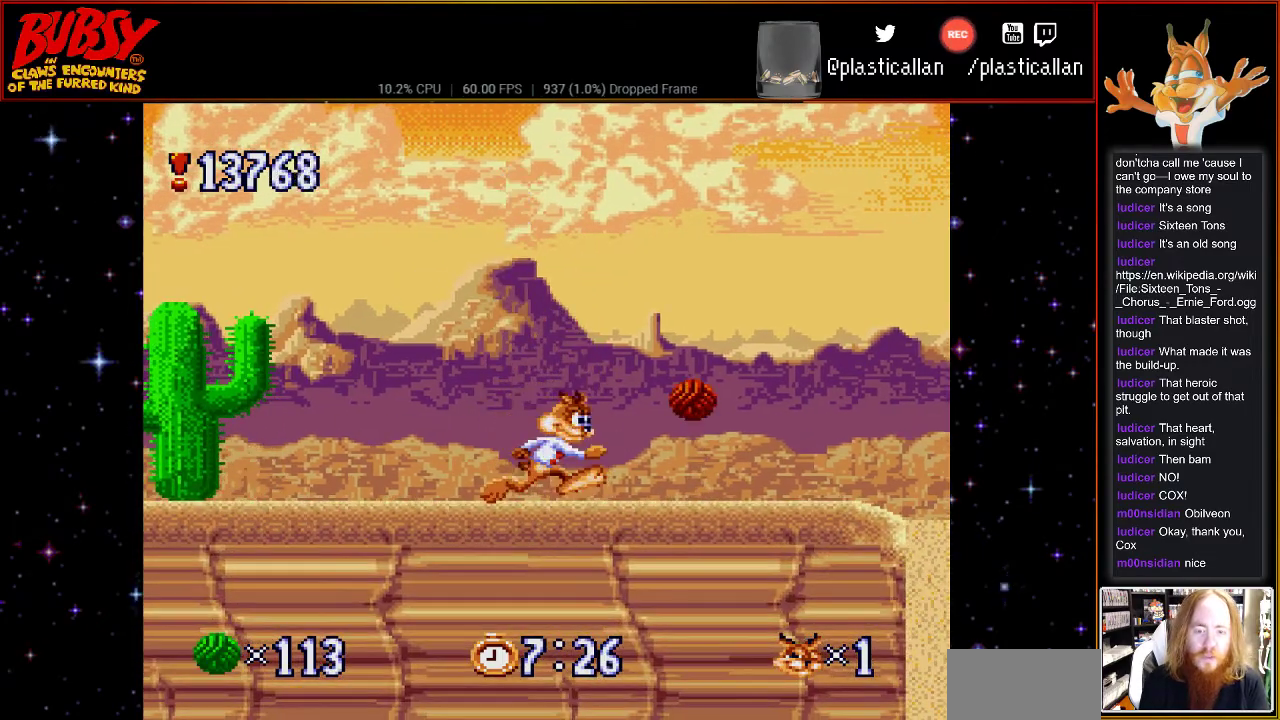
{"buttons": [], "events": [[500, "DPAD_RIGHT", "up"]]}
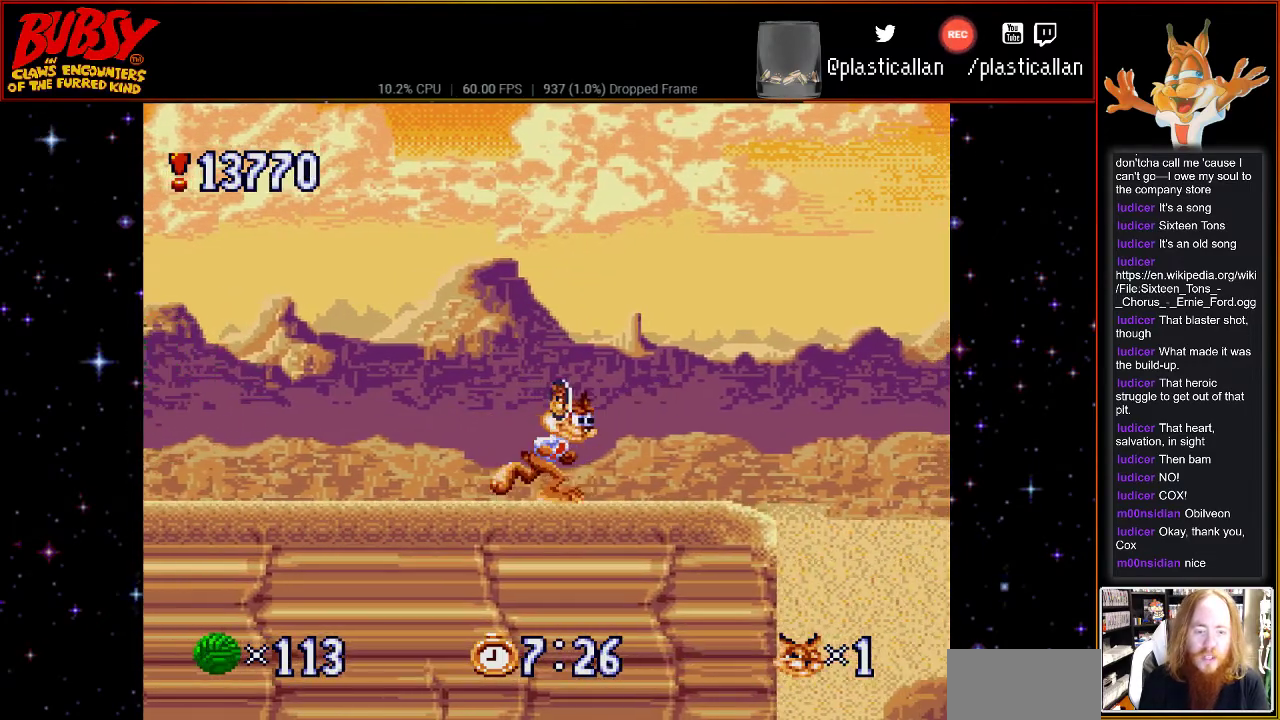
{"buttons": ["DPAD_DOWN"], "events": [[300, "DPAD_DOWN", "down"]]}
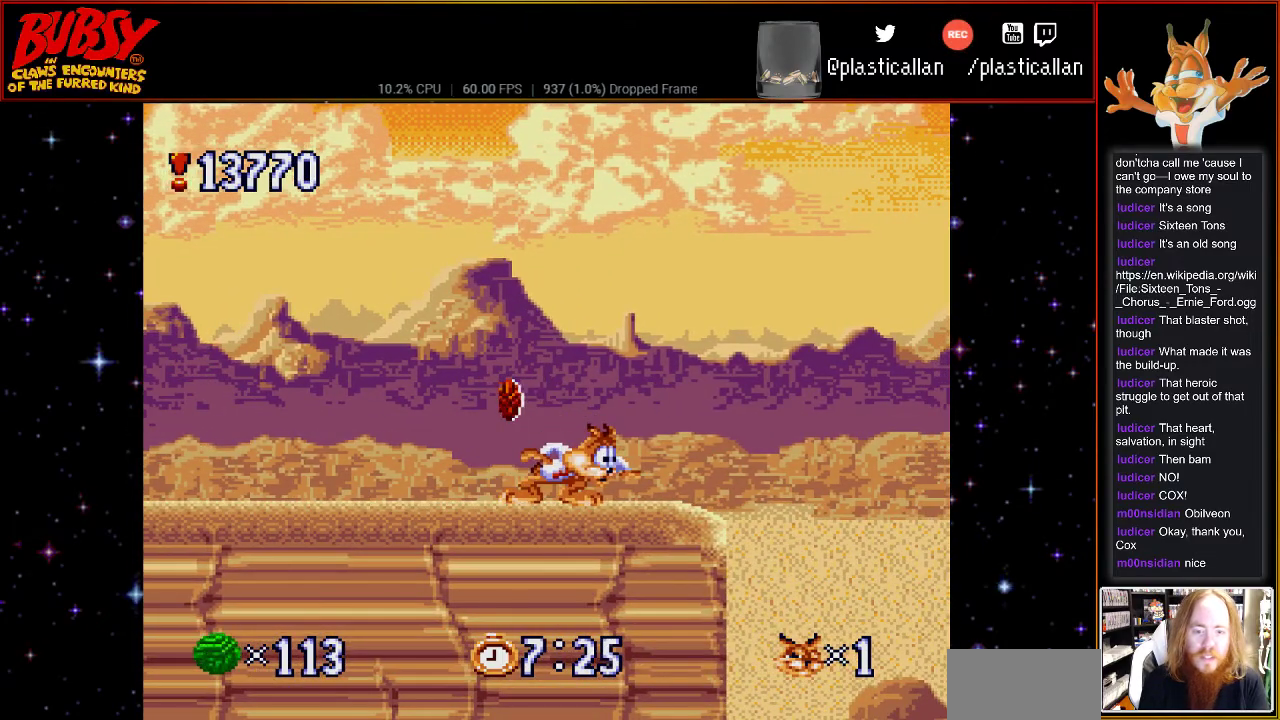
{"buttons": ["DPAD_DOWN"], "events": []}
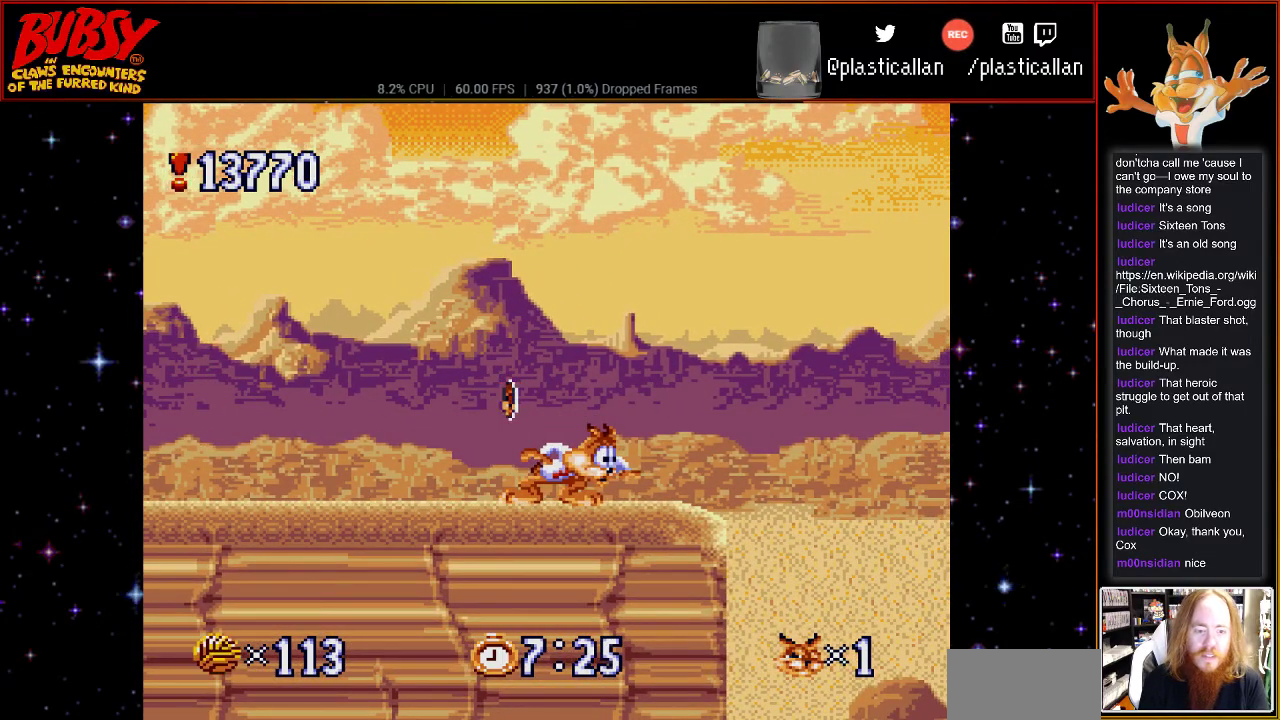
{"buttons": ["DPAD_DOWN"], "events": []}
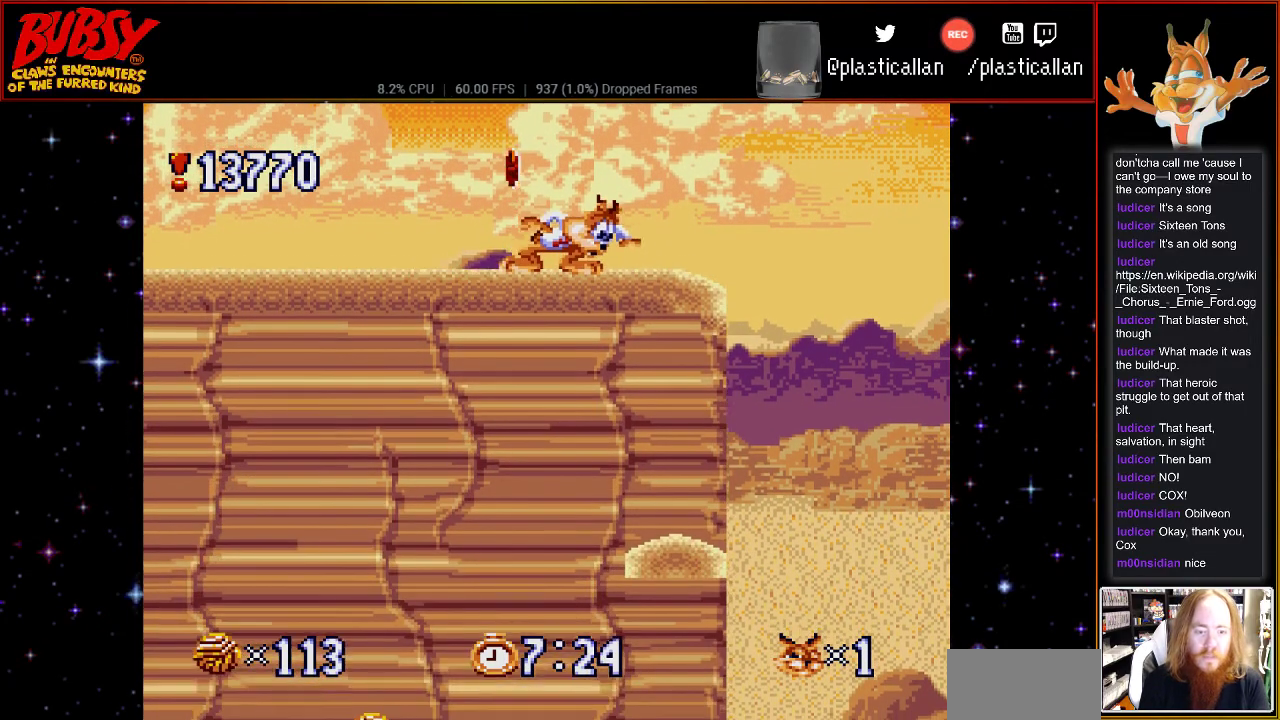
{"buttons": ["DPAD_RIGHT"], "events": [[150, "DPAD_DOWN", "up"], [217, "DPAD_RIGHT", "down"]]}
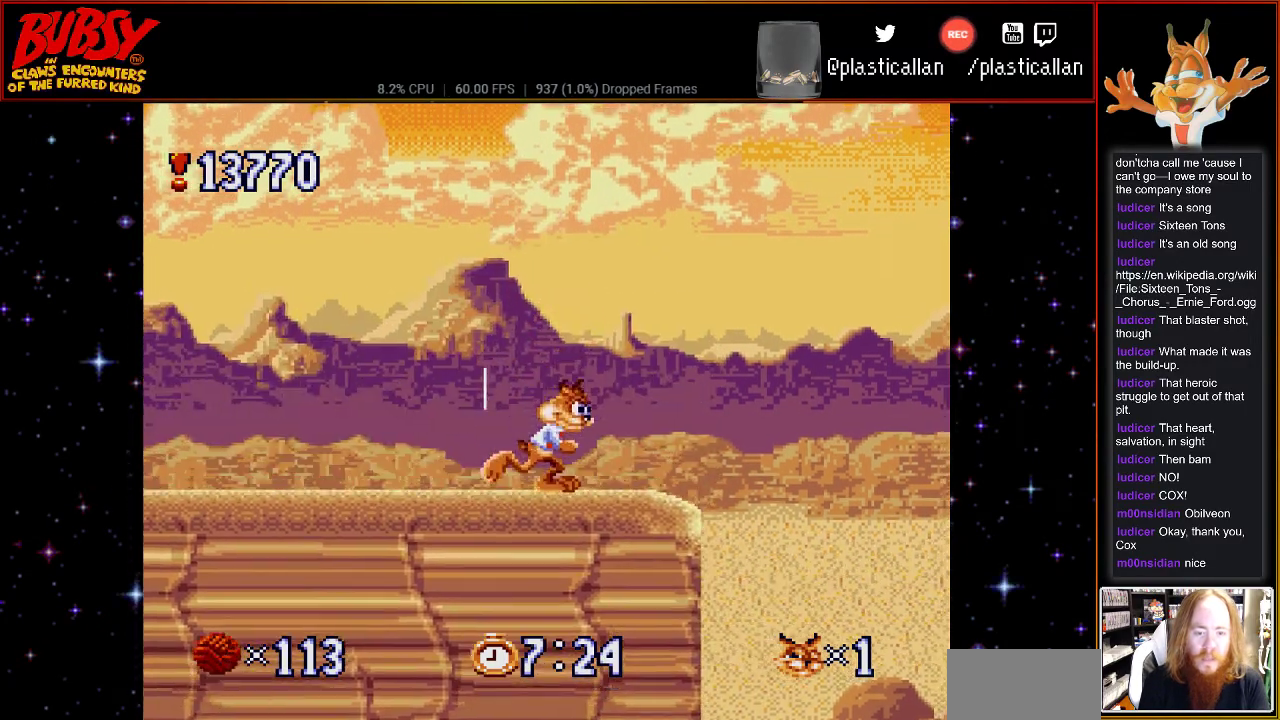
{"buttons": ["B", "DPAD_RIGHT"], "events": [[317, "B", "down"]]}
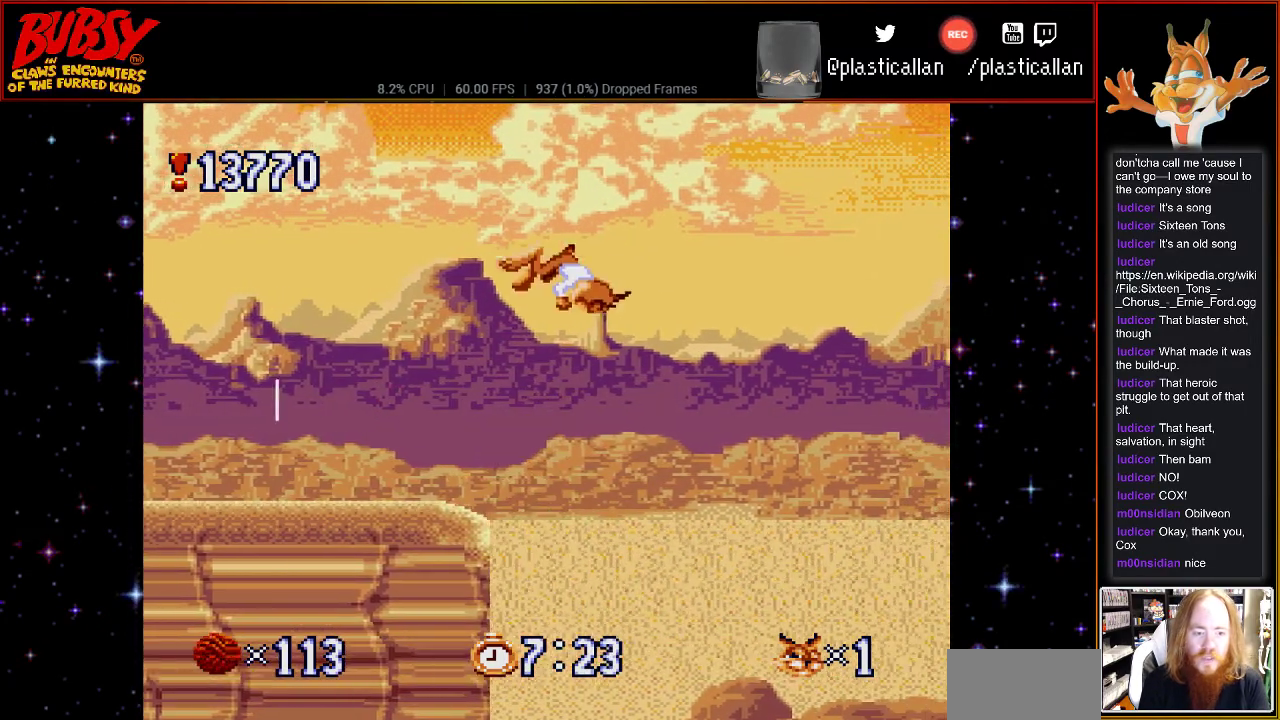
{"buttons": ["B", "DPAD_RIGHT"], "events": []}
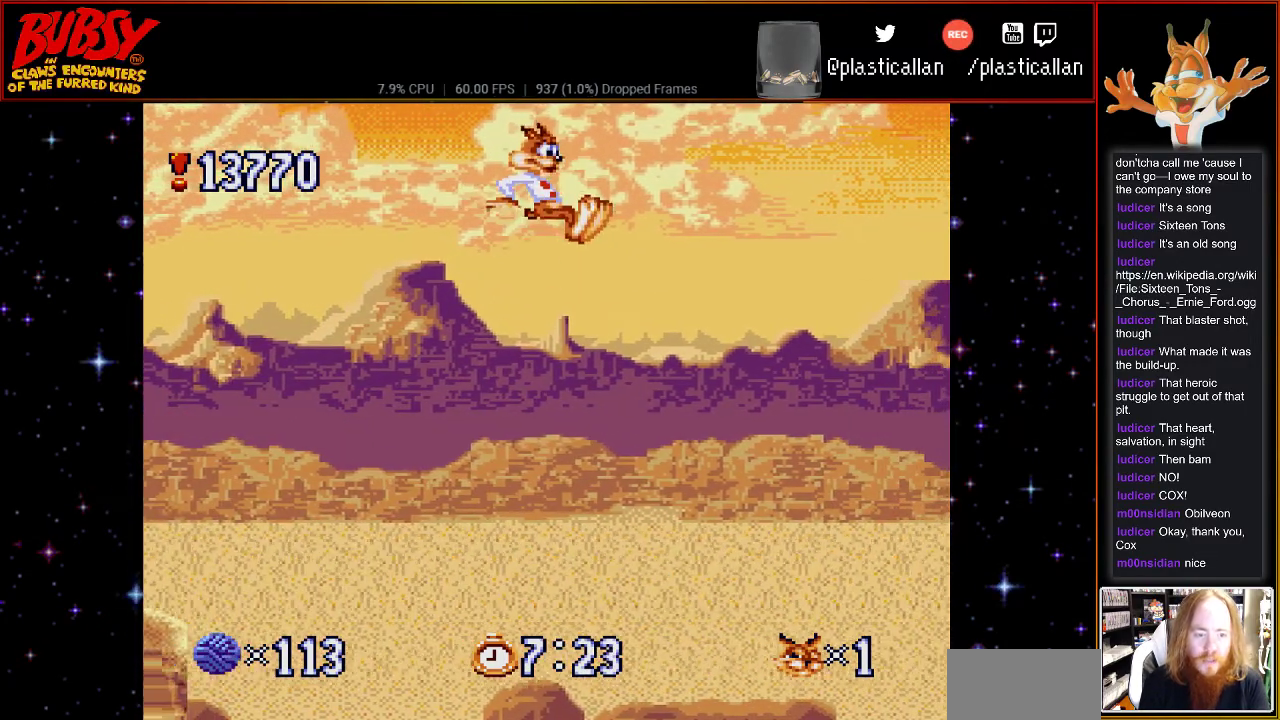
{"buttons": ["B", "Y", "DPAD_RIGHT"], "events": [[117, "Y", "down"]]}
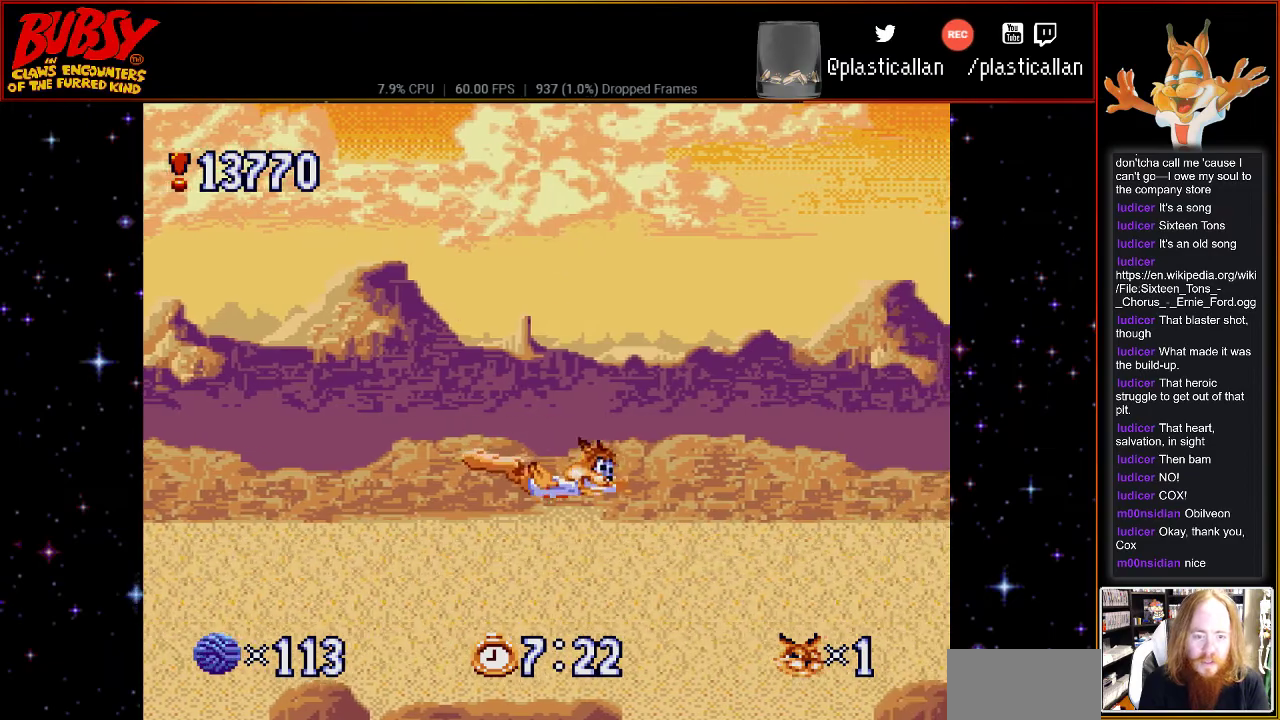
{"buttons": ["B", "Y", "DPAD_RIGHT"], "events": []}
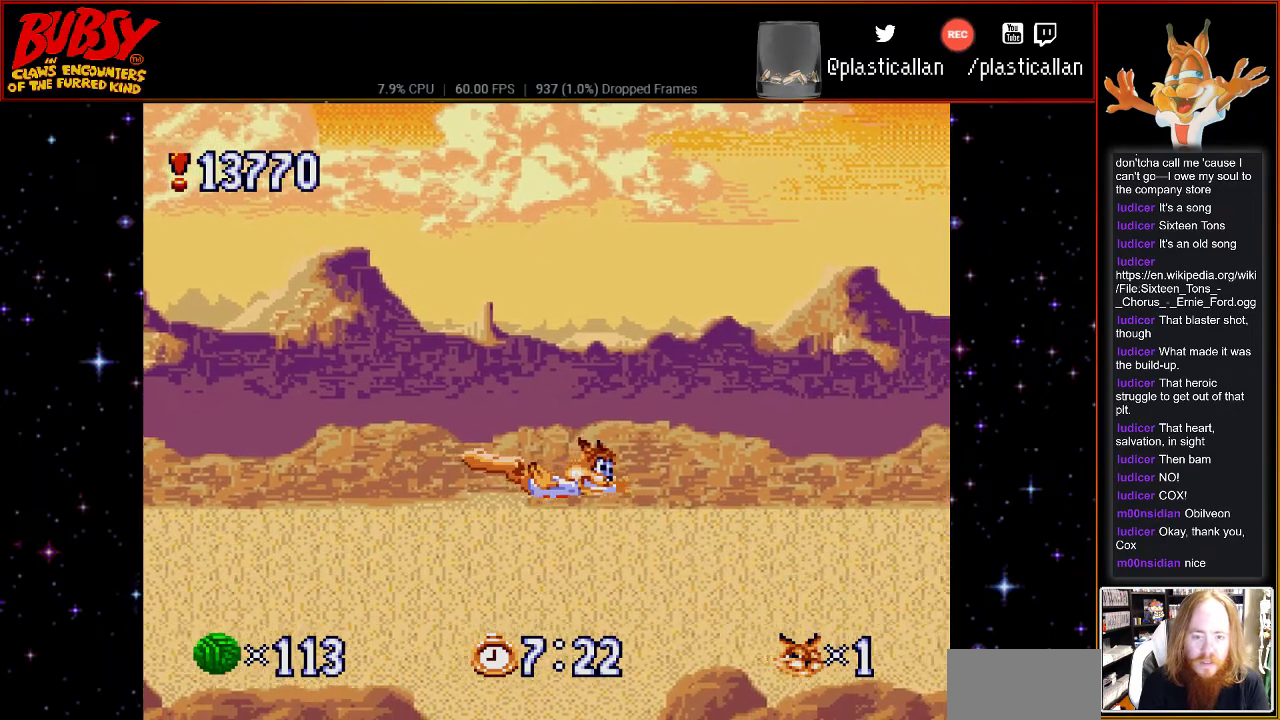
{"buttons": ["B", "Y", "DPAD_RIGHT"], "events": []}
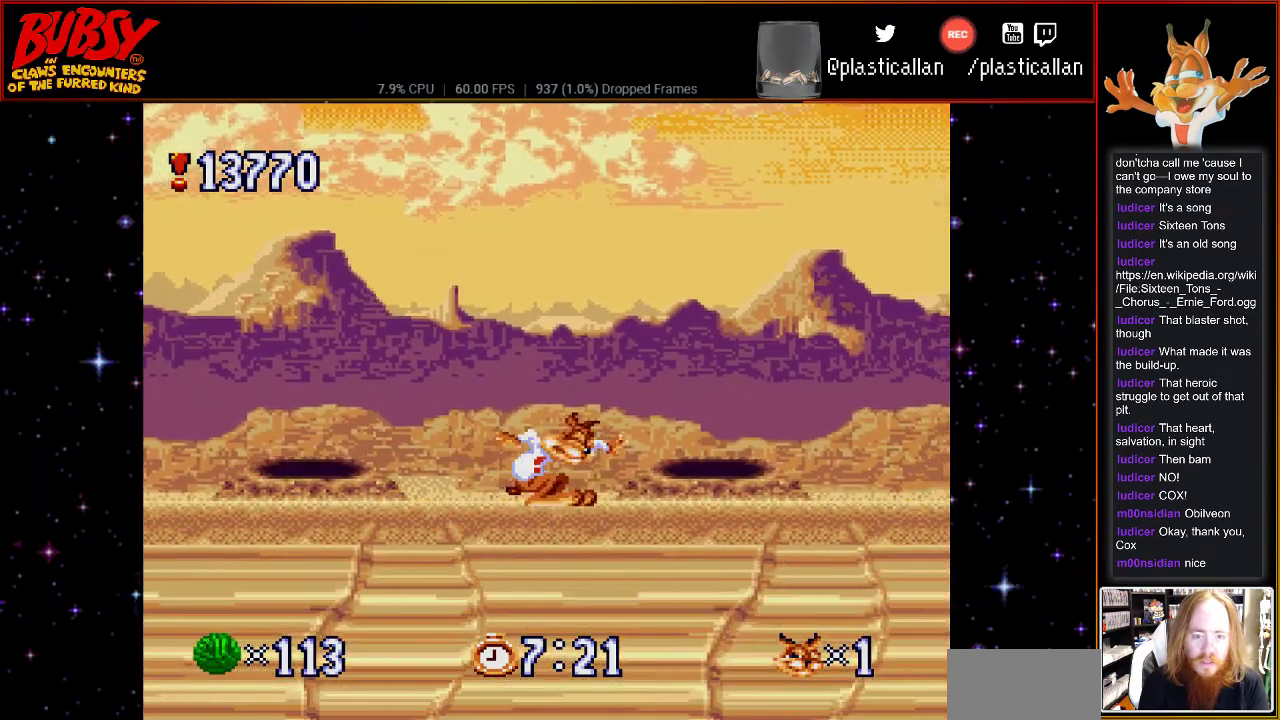
{"buttons": ["B", "DPAD_RIGHT"], "events": [[150, "DPAD_RIGHT", "up"], [183, "B", "up"], [183, "Y", "up"], [250, "B", "down"], [283, "DPAD_LEFT", "down"], [433, "DPAD_LEFT", "up"], [467, "DPAD_RIGHT", "down"]]}
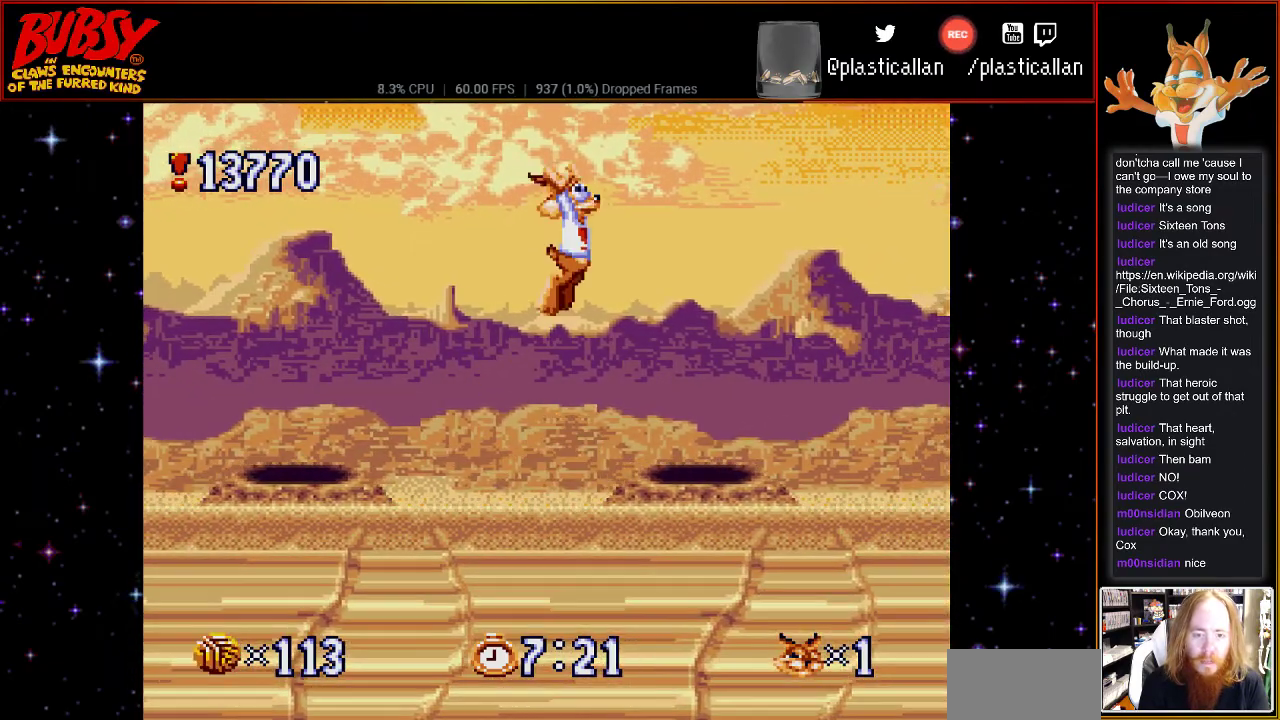
{"buttons": ["DPAD_RIGHT"], "events": [[67, "B", "up"]]}